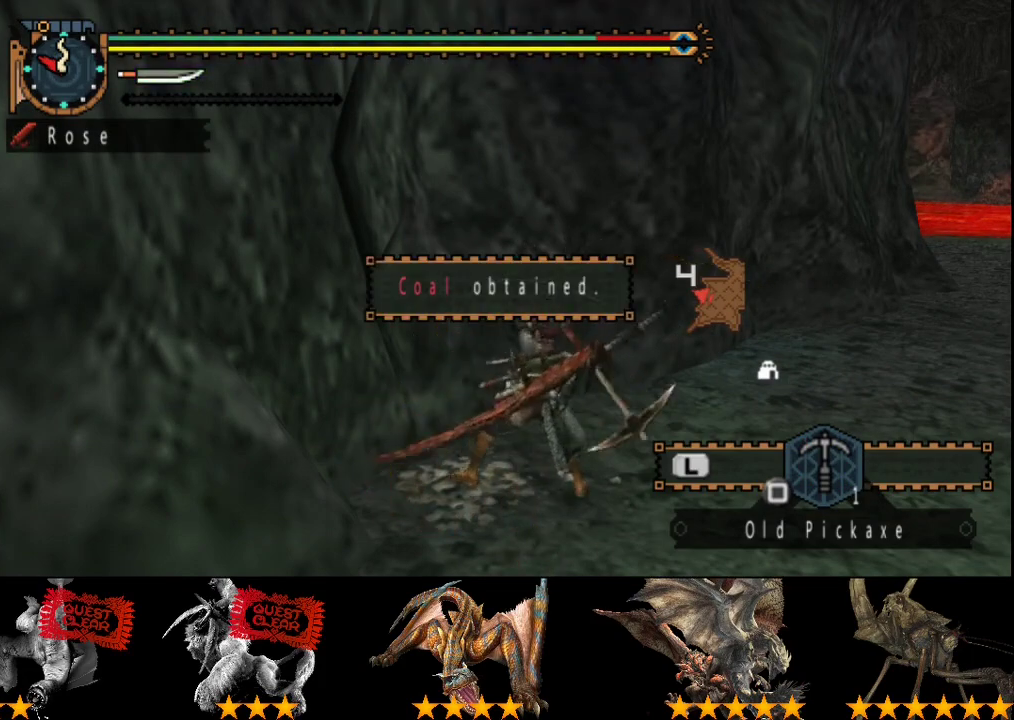
Gameplay with a controller (PlayStation layout); each line is a JSON object with the inputs held at the frame after it. "events" lists button and stick changes between this image and that frame as [ms after this image, input, new state], when the widget could be followed in between. Not read: CROSS L3 R3.
{"buttons": [], "left_stick": "center", "right_stick": "center", "events": [[100, "SQUARE", "down"], [167, "SQUARE", "up"], [267, "SQUARE", "down"], [333, "SQUARE", "up"], [417, "SQUARE", "down"], [483, "SQUARE", "up"]]}
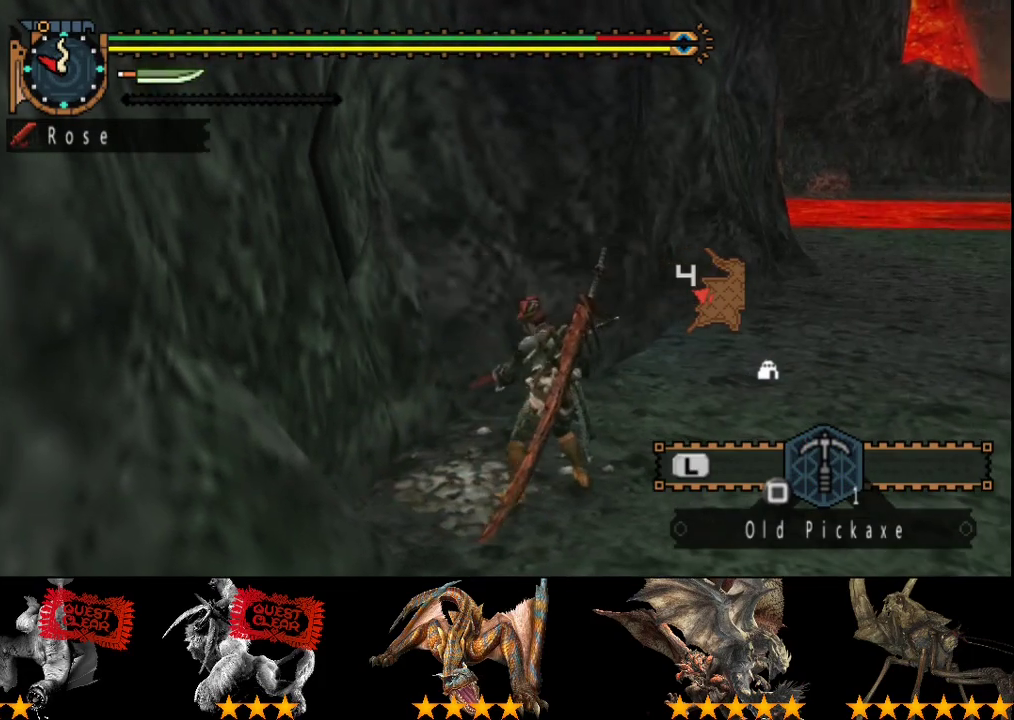
{"buttons": [], "left_stick": "center", "right_stick": "center", "events": [[83, "SQUARE", "down"], [150, "SQUARE", "up"], [217, "SQUARE", "down"], [317, "SQUARE", "up"], [383, "SQUARE", "down"], [483, "SQUARE", "up"]]}
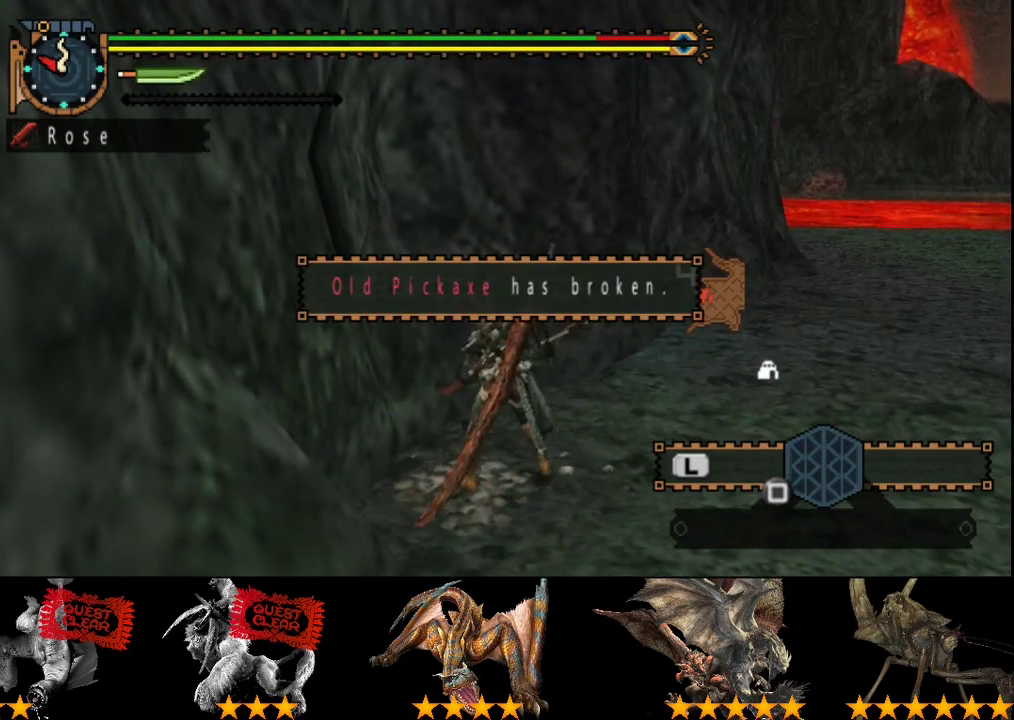
{"buttons": ["L2"], "left_stick": "center", "right_stick": "center", "events": [[250, "L2", "down"]]}
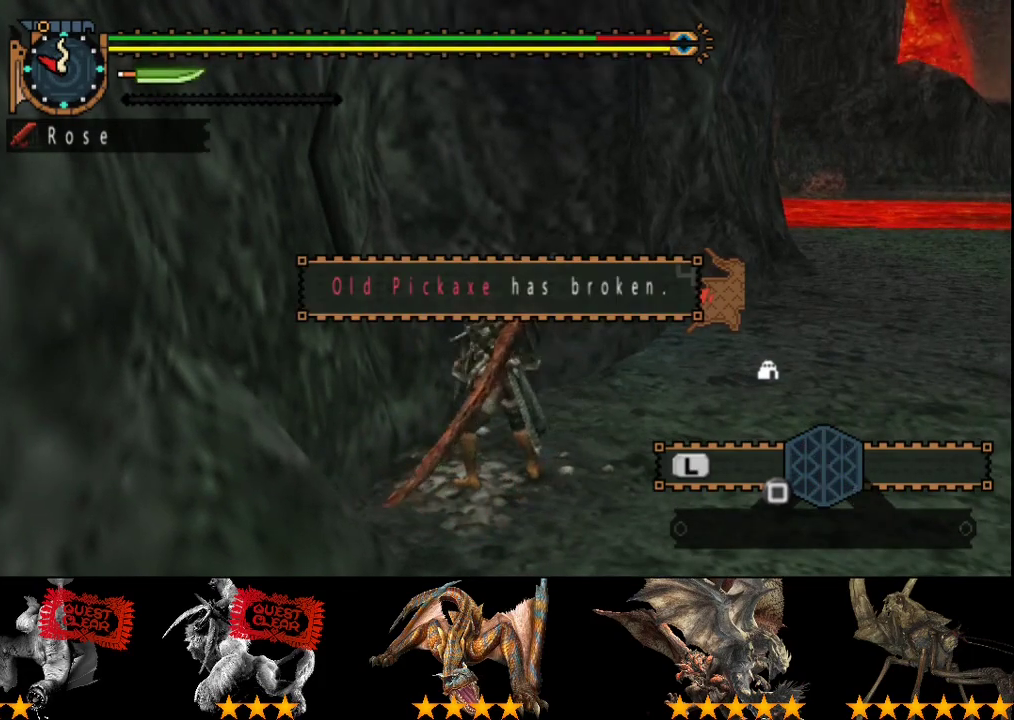
{"buttons": ["SQUARE", "L2"], "left_stick": "center", "right_stick": "center", "events": [[450, "SQUARE", "down"]]}
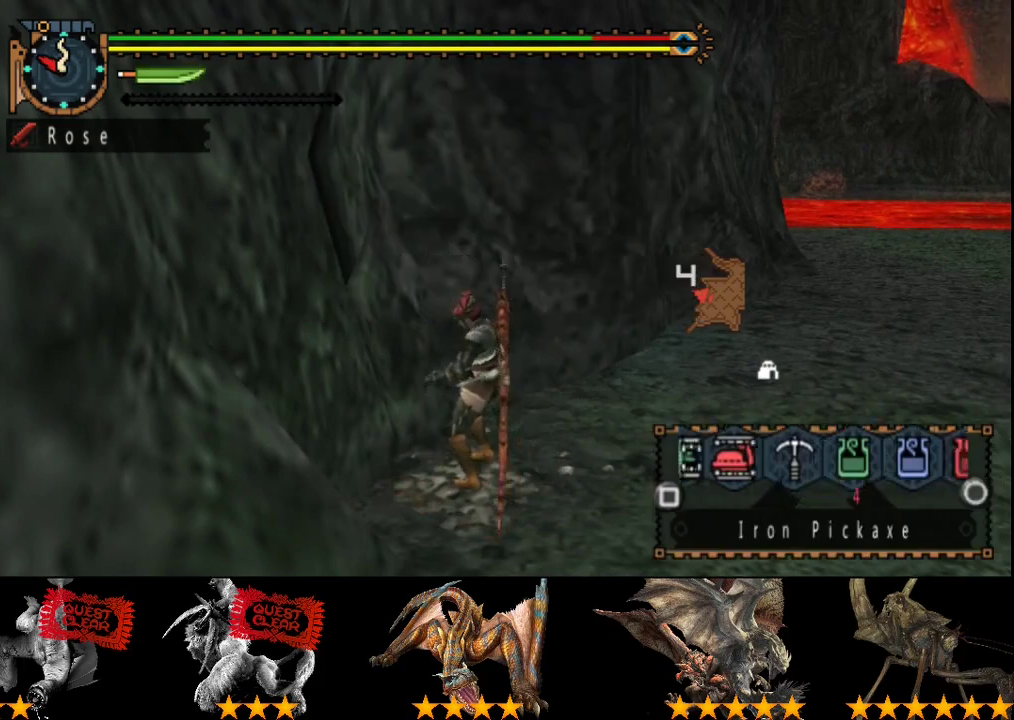
{"buttons": [], "left_stick": "center", "right_stick": "center", "events": [[17, "SQUARE", "up"], [117, "L2", "up"], [250, "SQUARE", "down"], [317, "SQUARE", "up"]]}
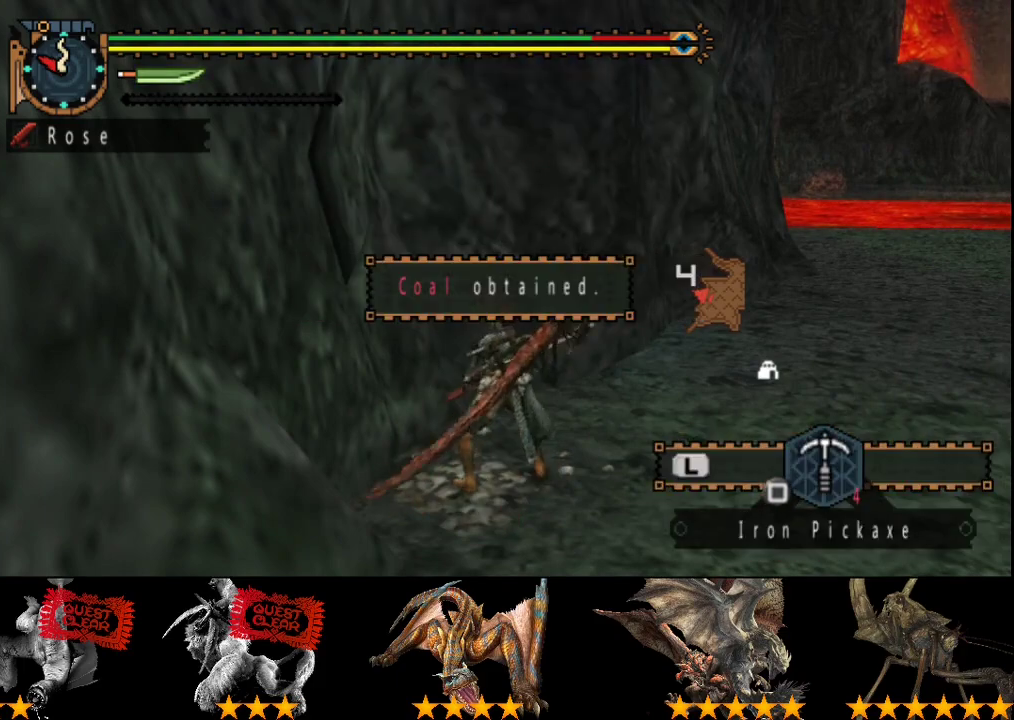
{"buttons": [], "left_stick": "center", "right_stick": "center", "events": [[250, "SQUARE", "down"], [317, "SQUARE", "up"], [417, "SQUARE", "down"], [500, "SQUARE", "up"]]}
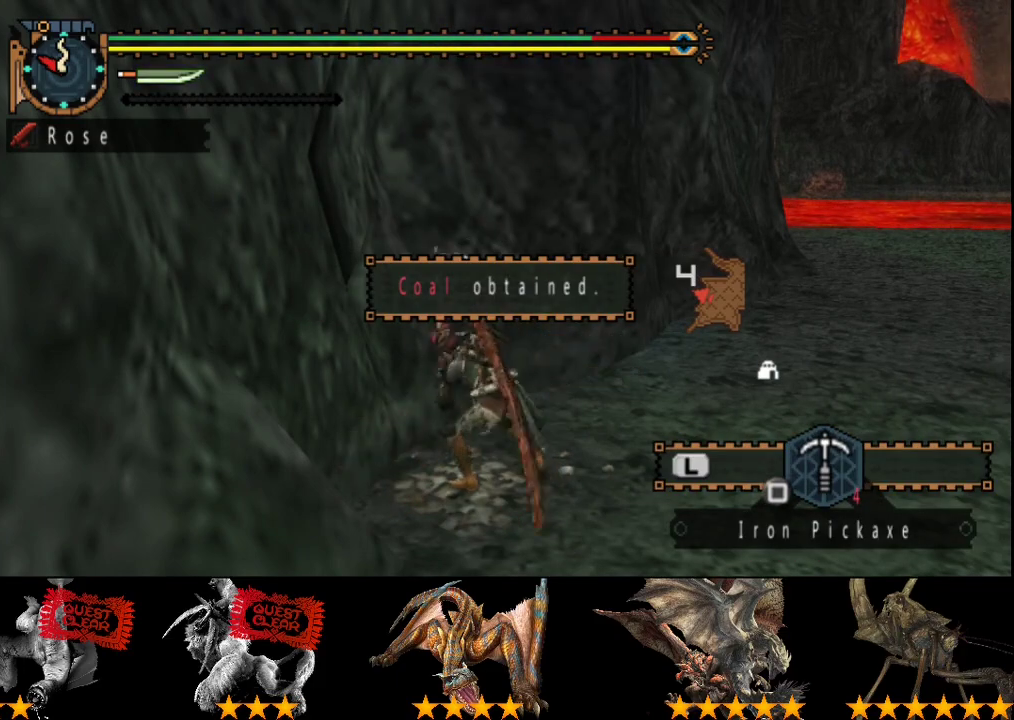
{"buttons": ["SQUARE"], "left_stick": "center", "right_stick": "center", "events": [[67, "SQUARE", "down"], [167, "SQUARE", "up"], [267, "SQUARE", "down"], [367, "SQUARE", "up"], [467, "SQUARE", "down"]]}
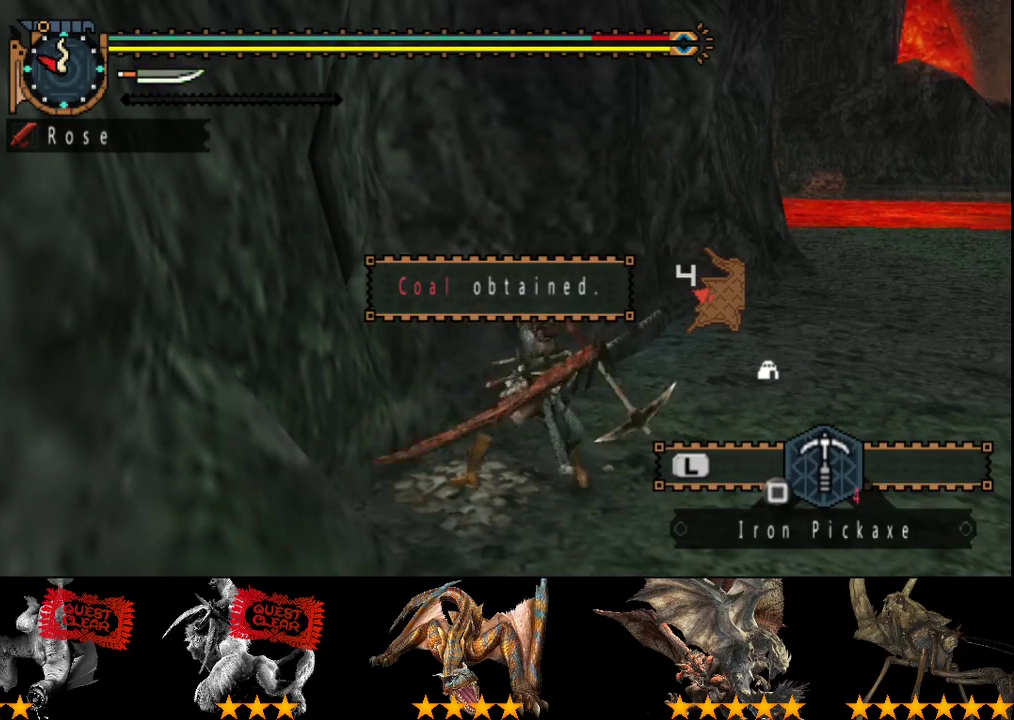
{"buttons": ["SQUARE"], "left_stick": "center", "right_stick": "center", "events": [[33, "SQUARE", "up"], [133, "SQUARE", "down"], [233, "SQUARE", "up"], [333, "SQUARE", "down"], [400, "SQUARE", "up"], [500, "SQUARE", "down"]]}
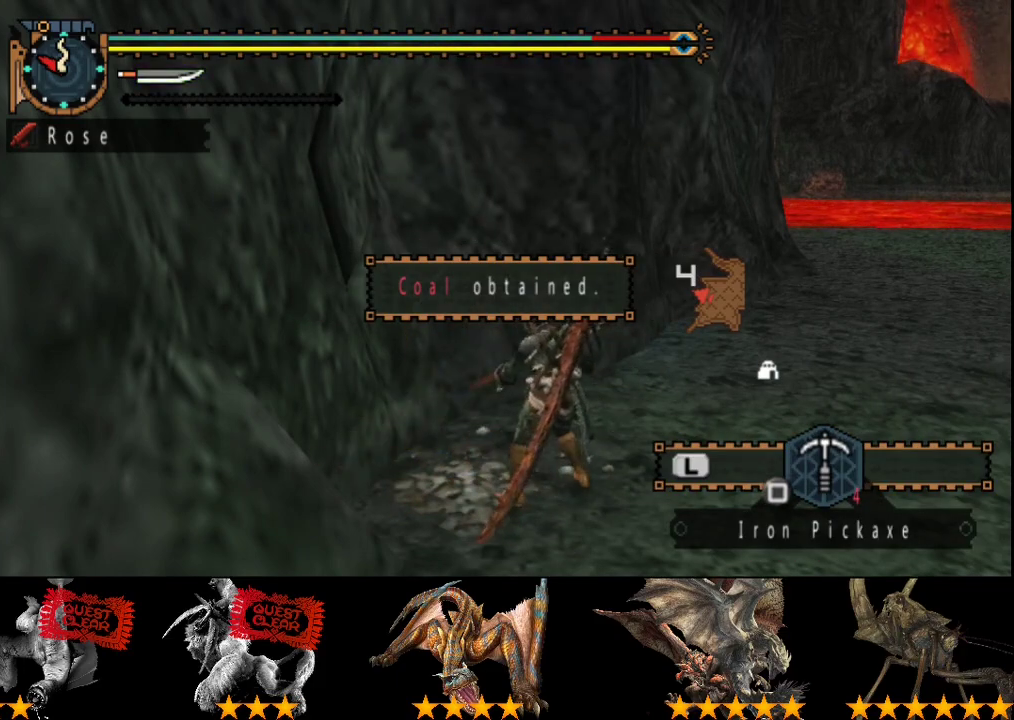
{"buttons": ["SQUARE"], "left_stick": "center", "right_stick": "center", "events": [[100, "SQUARE", "up"], [167, "SQUARE", "down"], [233, "SQUARE", "up"], [317, "SQUARE", "down"]]}
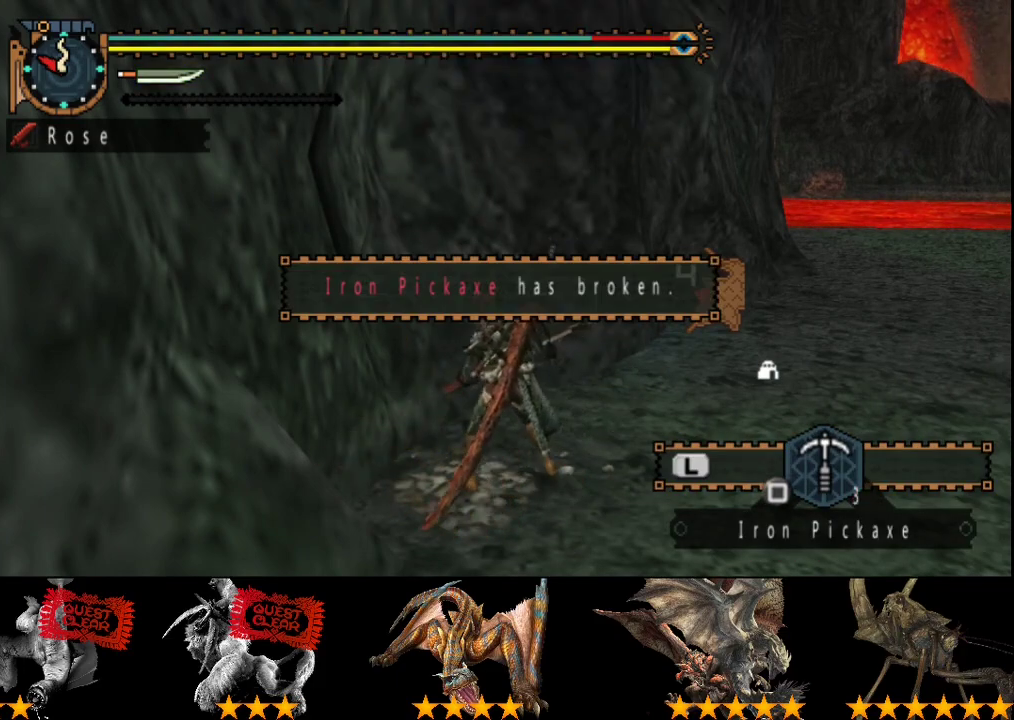
{"buttons": ["SQUARE"], "left_stick": "center", "right_stick": "center", "events": [[50, "SQUARE", "up"], [117, "SQUARE", "down"], [217, "SQUARE", "up"], [283, "SQUARE", "down"], [383, "SQUARE", "up"], [450, "SQUARE", "down"]]}
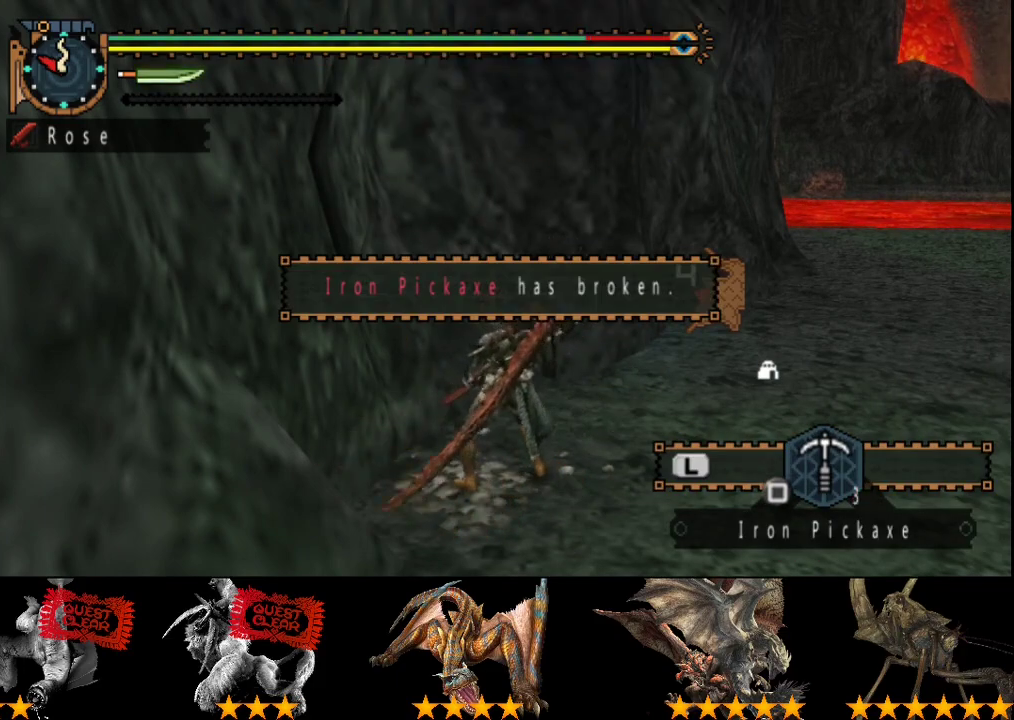
{"buttons": [], "left_stick": "center", "right_stick": "center", "events": [[50, "SQUARE", "up"], [150, "SQUARE", "down"], [250, "SQUARE", "up"], [350, "SQUARE", "down"], [450, "SQUARE", "up"]]}
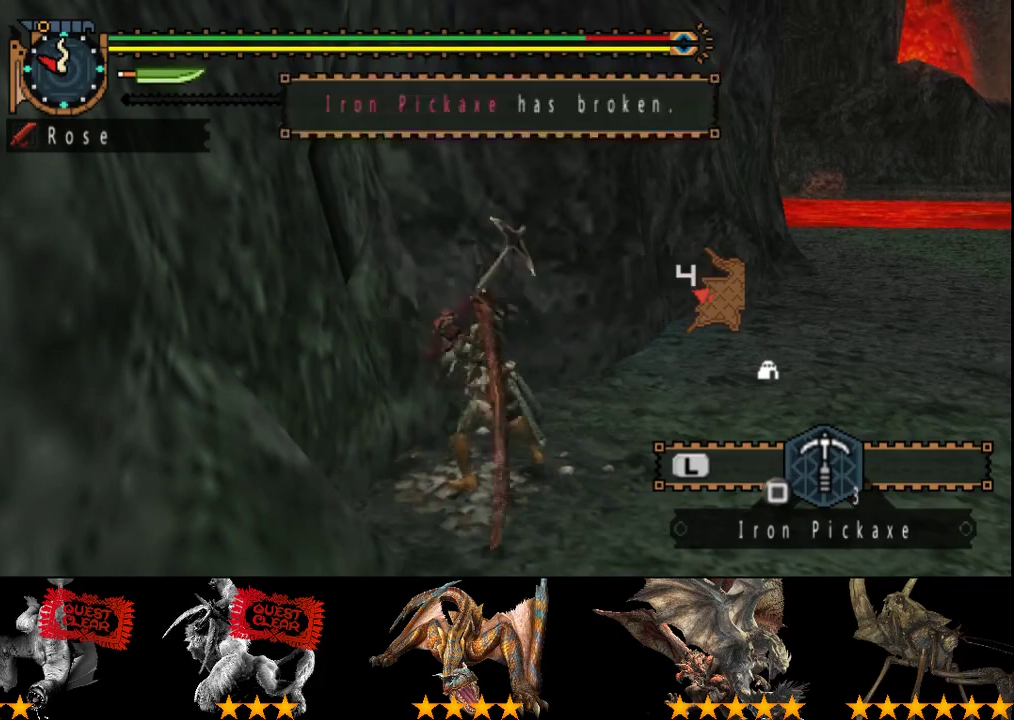
{"buttons": [], "left_stick": "center", "right_stick": "center", "events": [[50, "SQUARE", "down"], [150, "SQUARE", "up"], [217, "SQUARE", "down"], [300, "SQUARE", "up"], [400, "SQUARE", "down"], [500, "SQUARE", "up"]]}
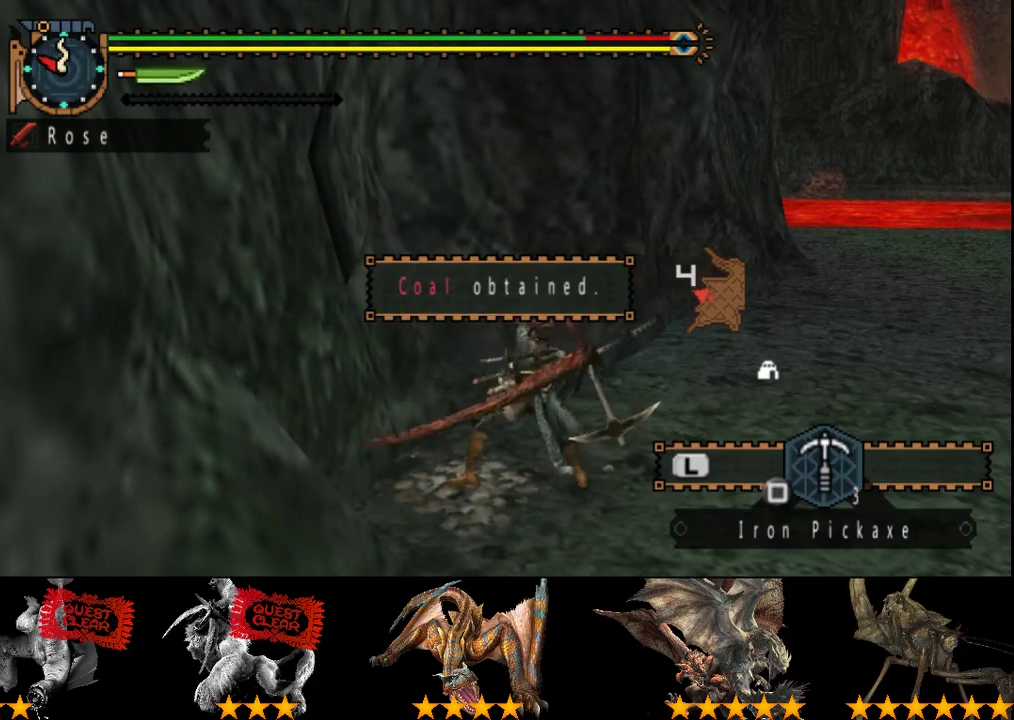
{"buttons": ["SQUARE"], "left_stick": "center", "right_stick": "center", "events": [[100, "SQUARE", "down"], [167, "SQUARE", "up"], [300, "SQUARE", "down"], [367, "SQUARE", "up"], [467, "SQUARE", "down"]]}
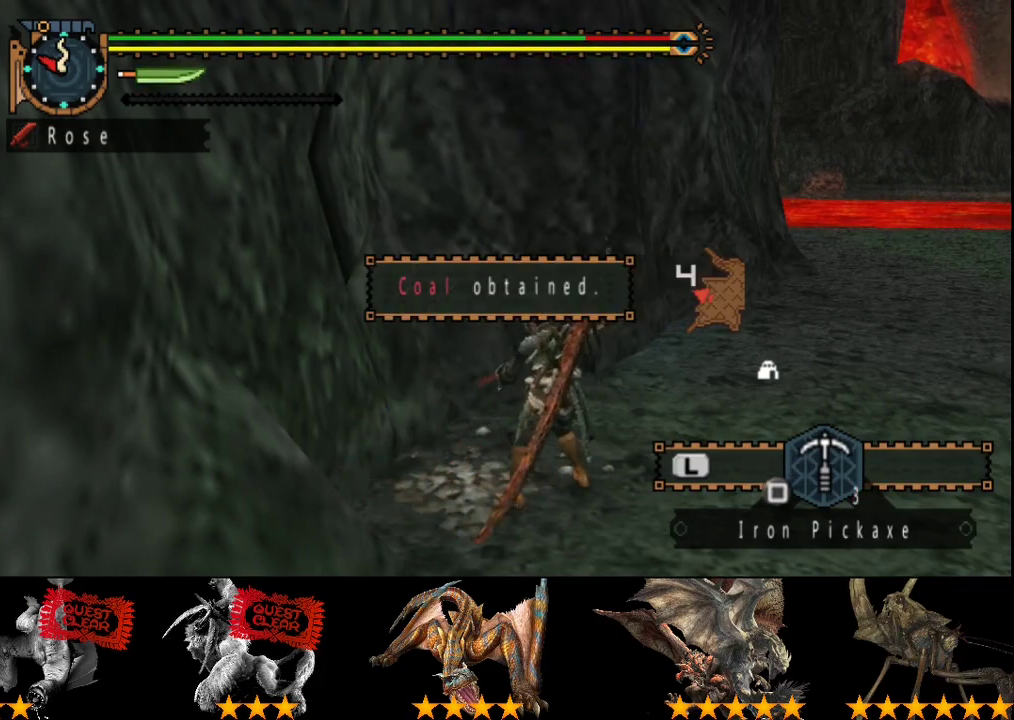
{"buttons": [], "left_stick": "center", "right_stick": "center", "events": [[100, "SQUARE", "up"], [167, "SQUARE", "down"], [267, "SQUARE", "up"], [367, "SQUARE", "down"], [417, "SQUARE", "up"]]}
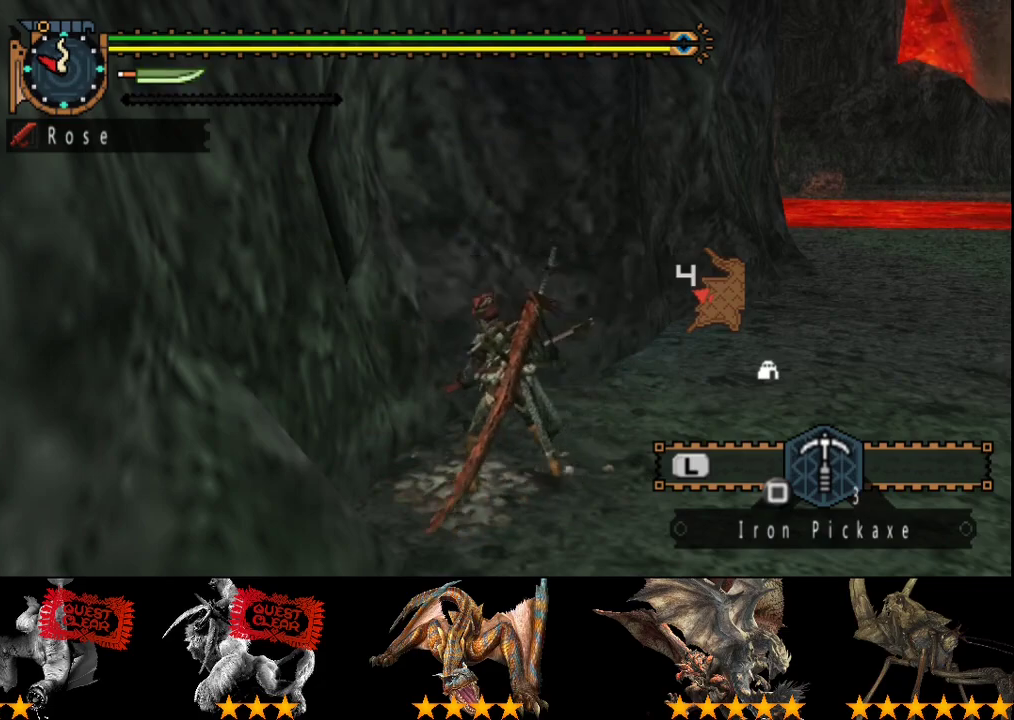
{"buttons": [], "left_stick": "center", "right_stick": "center", "events": [[17, "SQUARE", "down"], [117, "SQUARE", "up"], [183, "SQUARE", "down"], [283, "SQUARE", "up"], [383, "SQUARE", "down"], [483, "SQUARE", "up"]]}
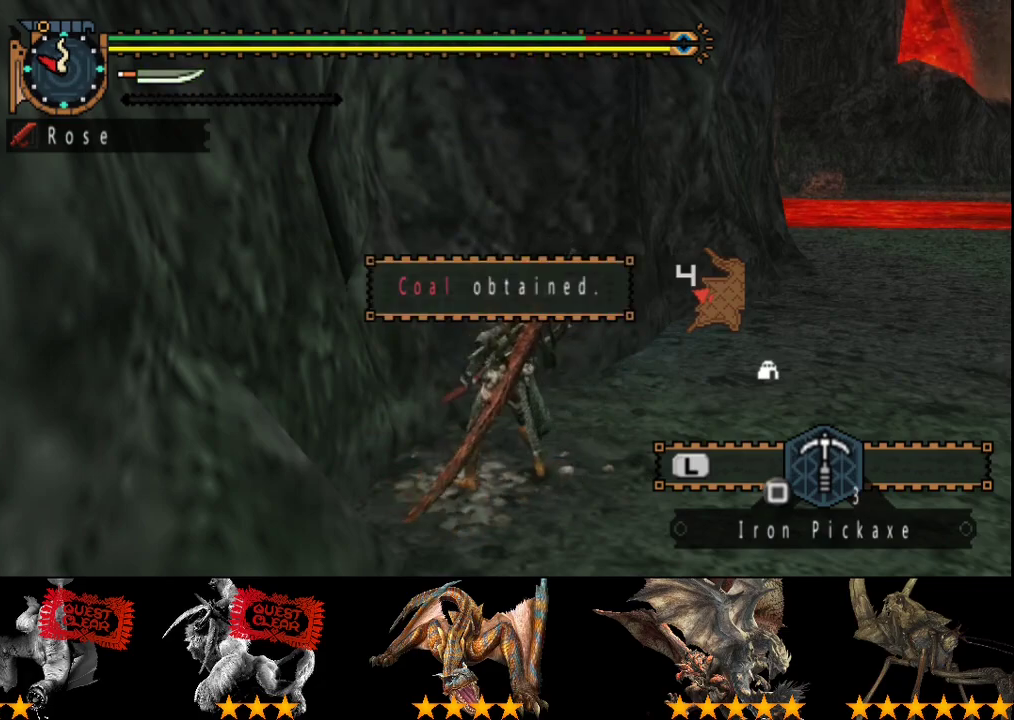
{"buttons": [], "left_stick": "center", "right_stick": "center", "events": [[50, "SQUARE", "down"], [150, "SQUARE", "up"], [250, "SQUARE", "down"], [383, "SQUARE", "up"]]}
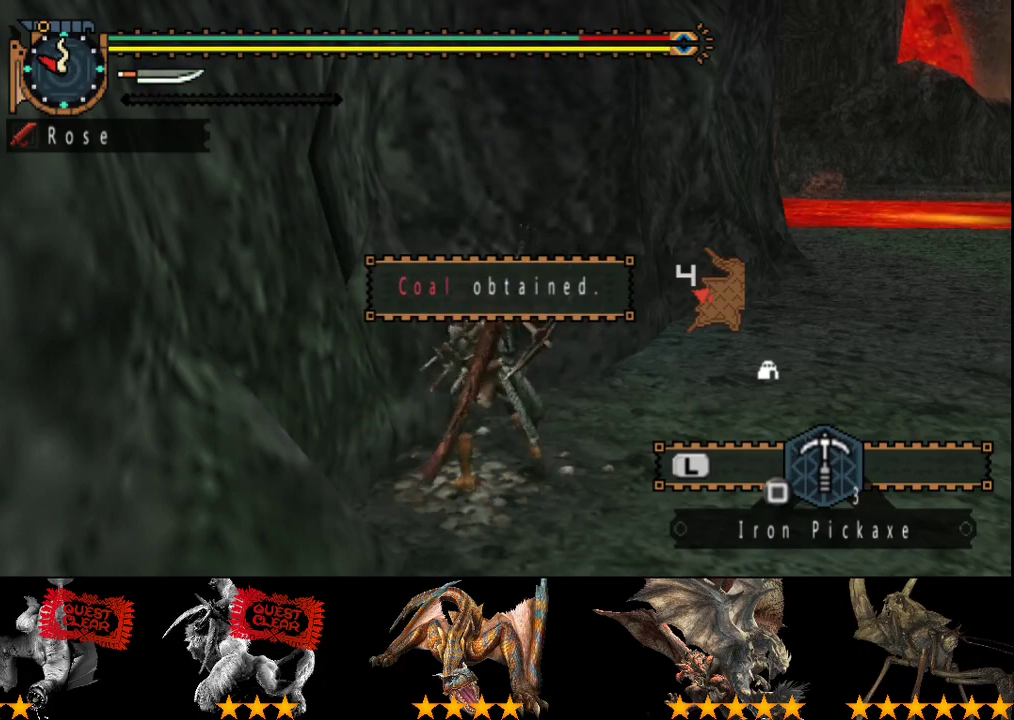
{"buttons": [], "left_stick": "center", "right_stick": "center", "events": []}
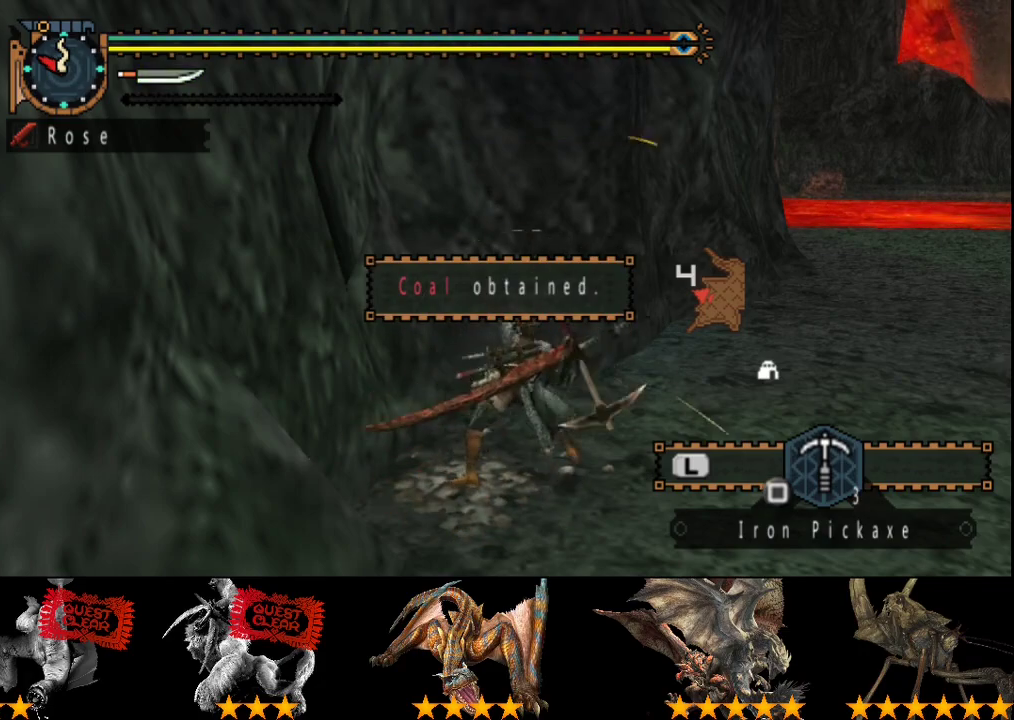
{"buttons": [], "left_stick": "center", "right_stick": "center", "events": []}
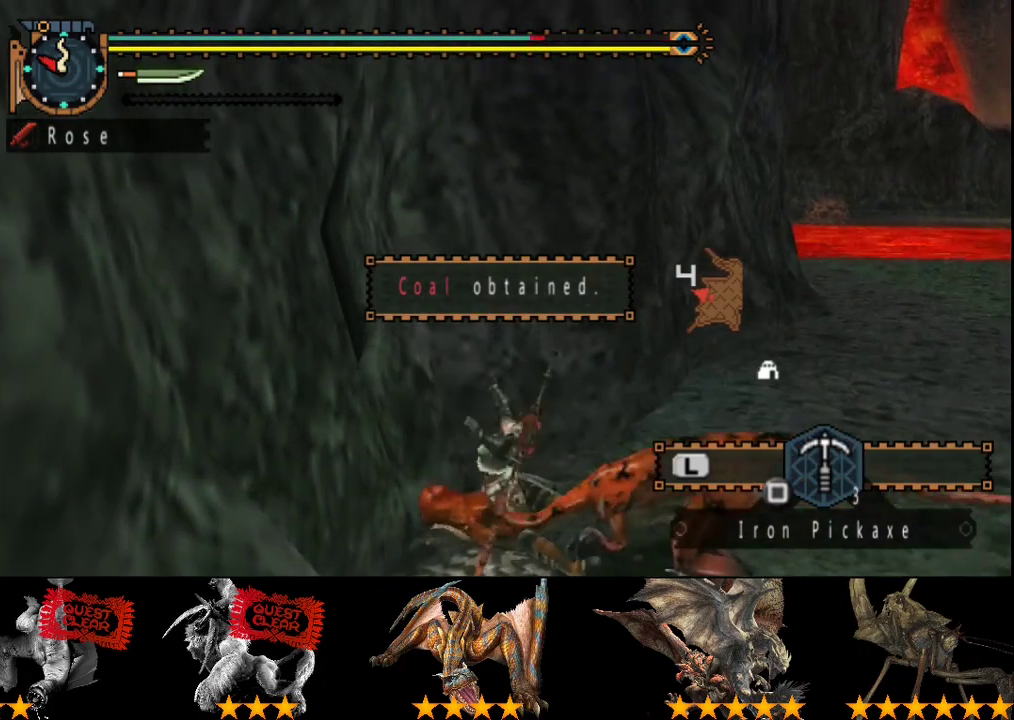
{"buttons": [], "left_stick": "center", "right_stick": "center", "events": [[167, "SQUARE", "down"], [267, "SQUARE", "up"]]}
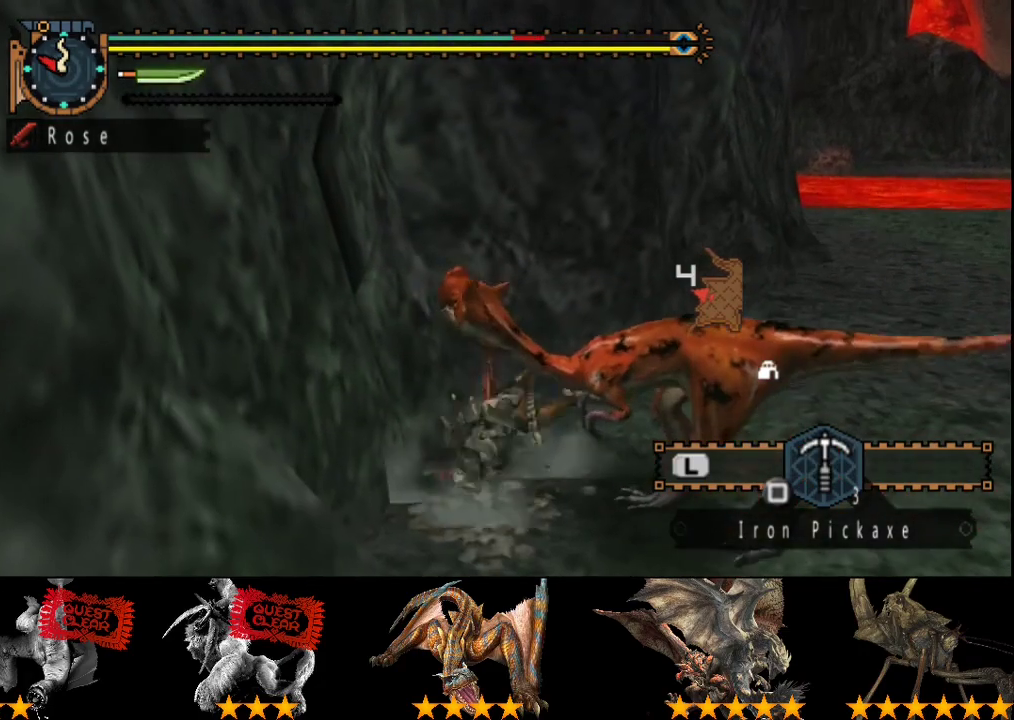
{"buttons": [], "left_stick": "center", "right_stick": "center", "events": []}
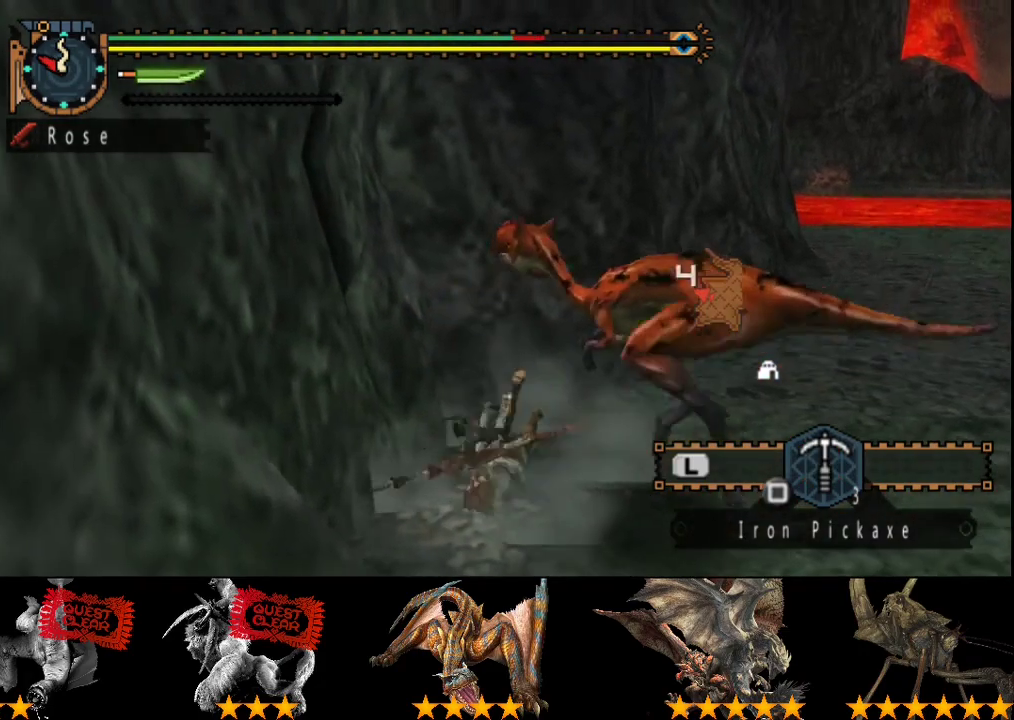
{"buttons": [], "left_stick": "up-right", "right_stick": "center", "events": [[250, "left_stick", "up-right"]]}
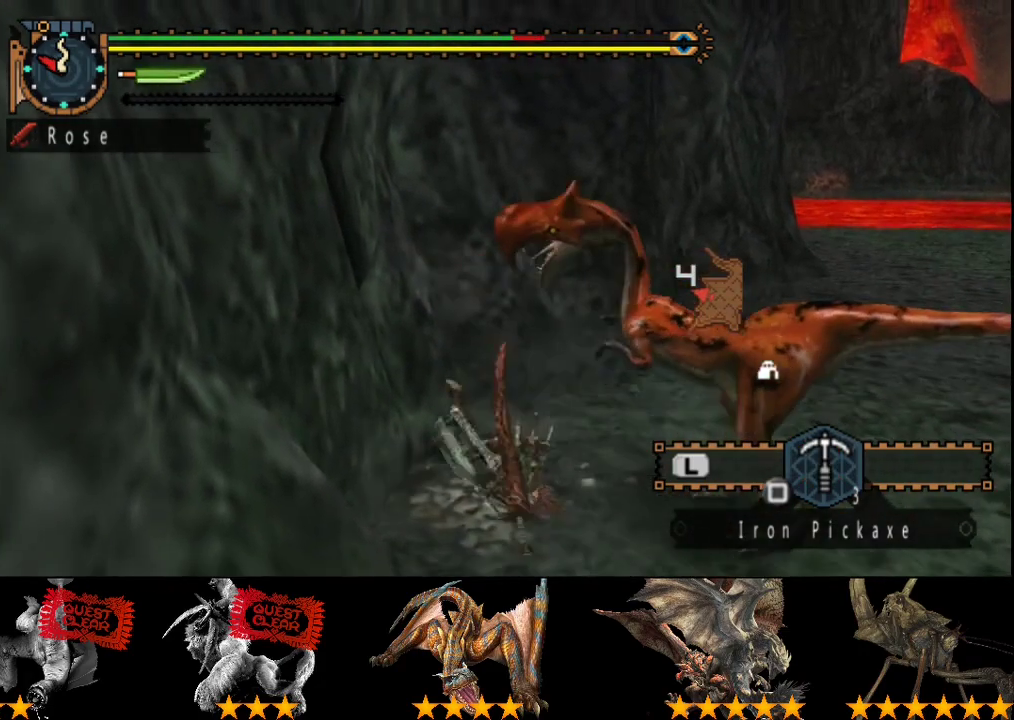
{"buttons": [], "left_stick": "up-right", "right_stick": "center", "events": []}
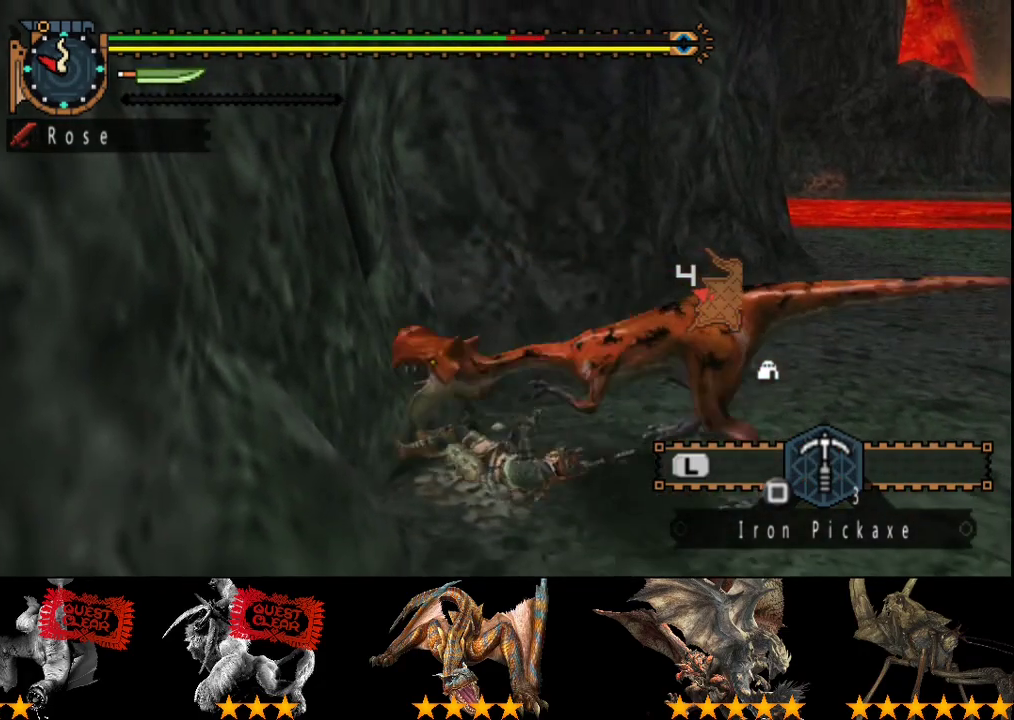
{"buttons": [], "left_stick": "up-right", "right_stick": "center", "events": []}
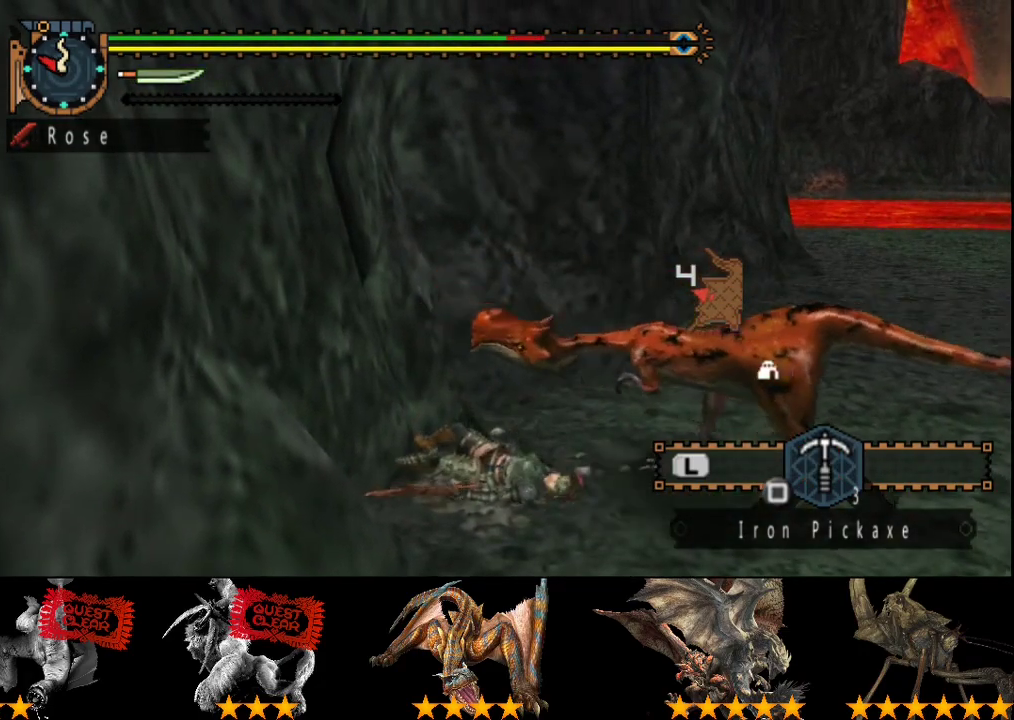
{"buttons": [], "left_stick": "up-right", "right_stick": "center", "events": []}
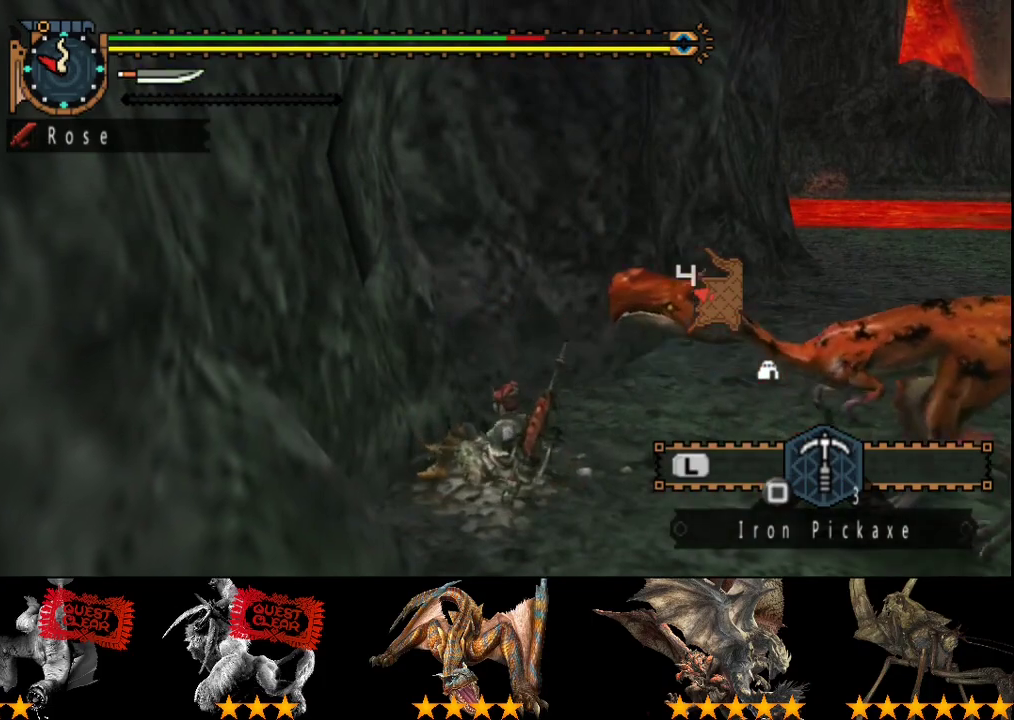
{"buttons": [], "left_stick": "up", "right_stick": "center", "events": [[400, "SQUARE", "down"], [400, "left_stick", "up"], [467, "SQUARE", "up"]]}
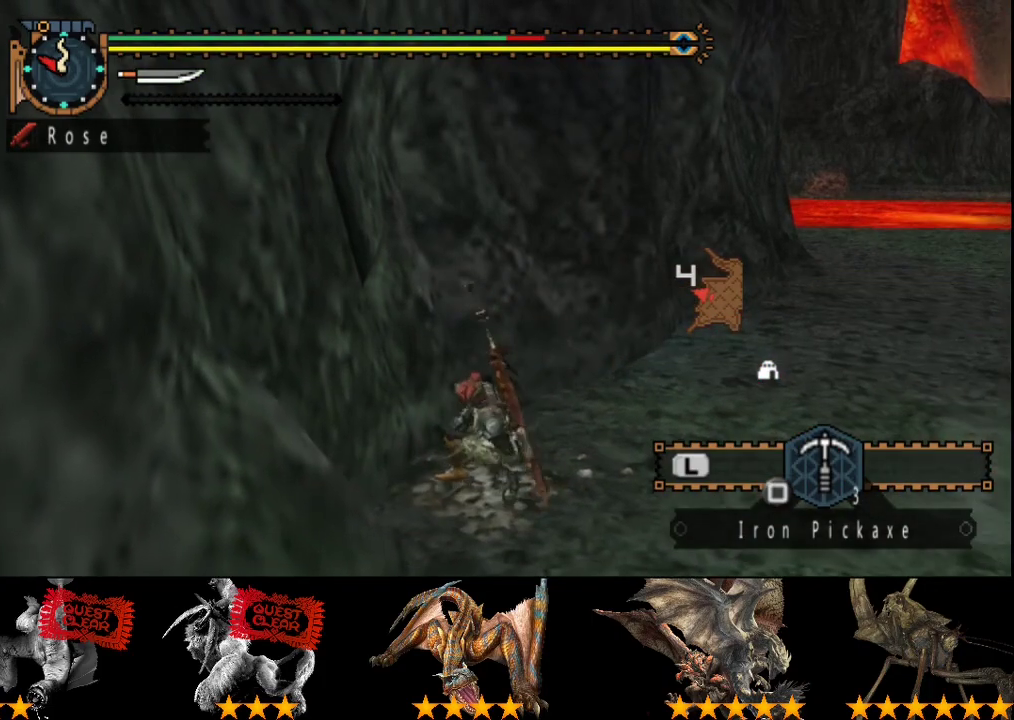
{"buttons": ["SQUARE"], "left_stick": "up", "right_stick": "center", "events": [[33, "SQUARE", "down"], [133, "SQUARE", "up"], [200, "SQUARE", "down"], [267, "SQUARE", "up"], [333, "SQUARE", "down"], [400, "SQUARE", "up"], [467, "SQUARE", "down"]]}
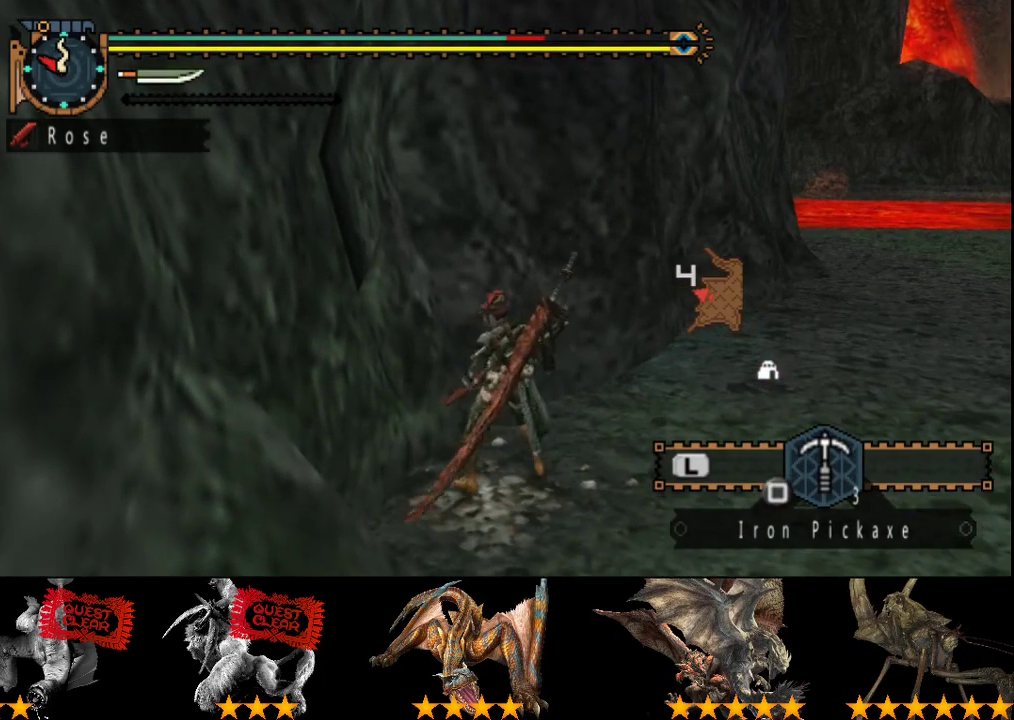
{"buttons": [], "left_stick": "center", "right_stick": "center", "events": [[83, "SQUARE", "up"], [150, "left_stick", "center"]]}
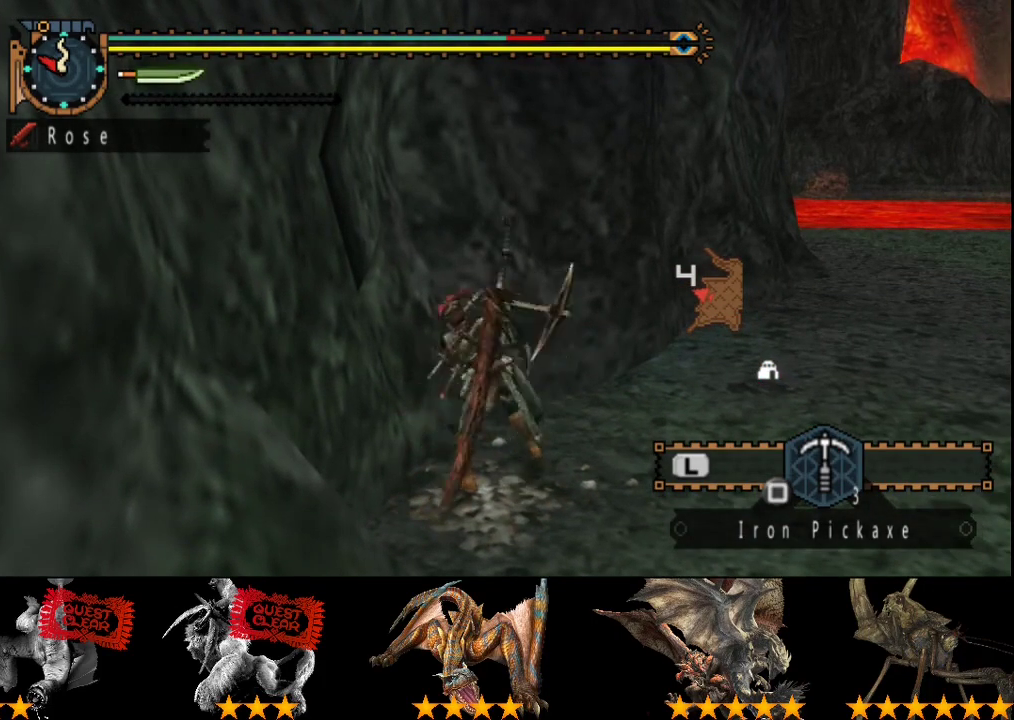
{"buttons": [], "left_stick": "center", "right_stick": "center", "events": []}
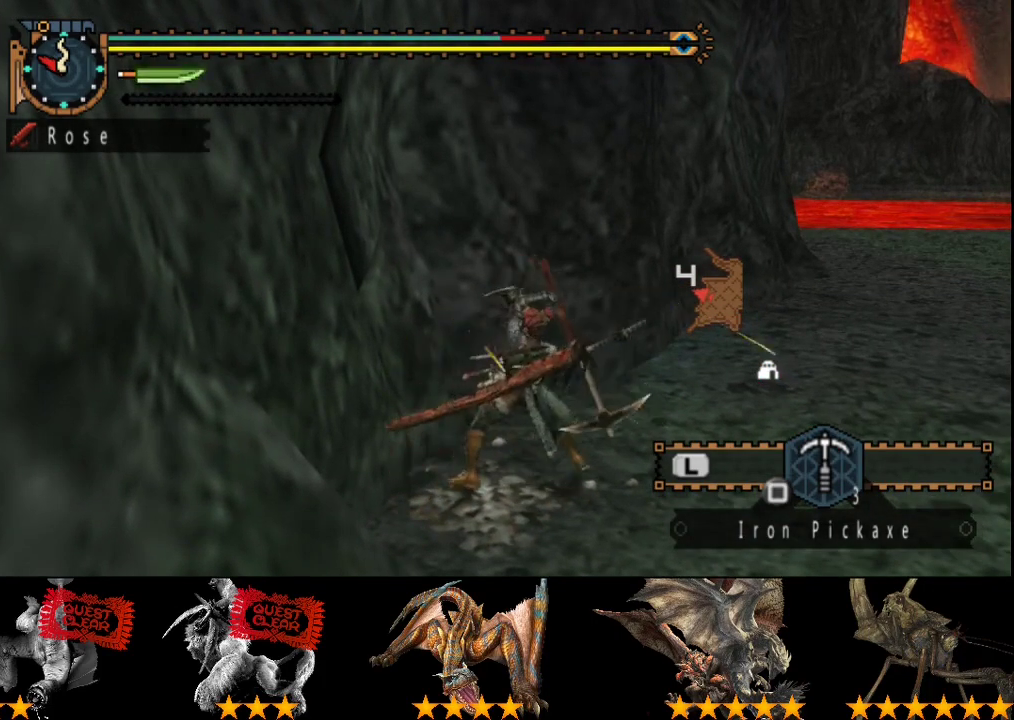
{"buttons": [], "left_stick": "up-right", "right_stick": "center", "events": [[417, "left_stick", "up-right"]]}
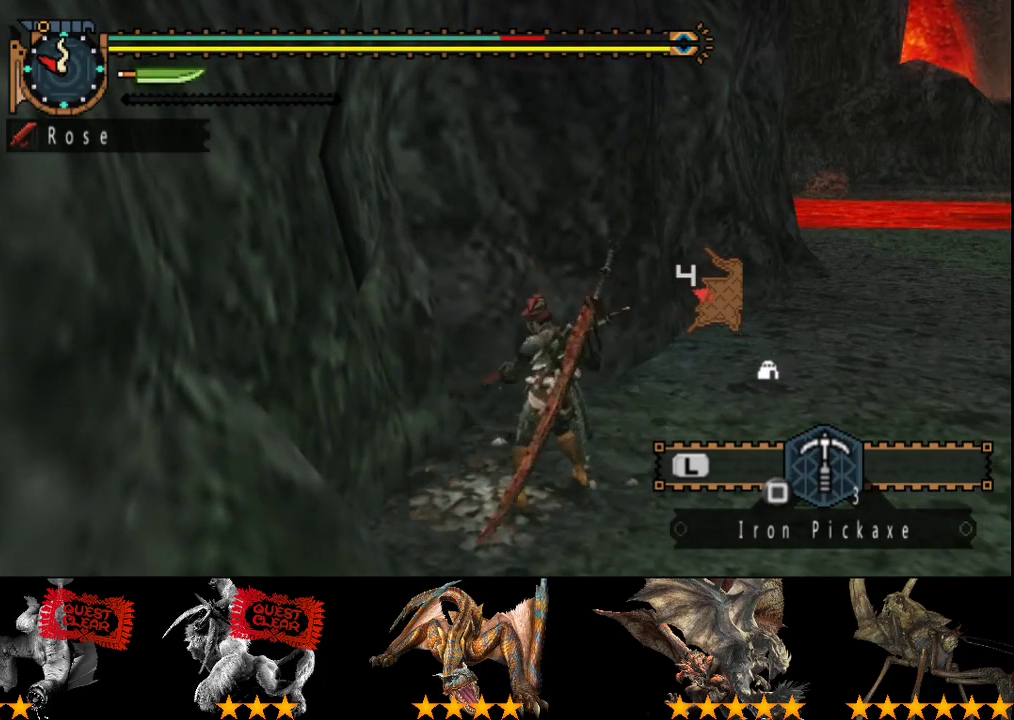
{"buttons": [], "left_stick": "up-right", "right_stick": "center", "events": []}